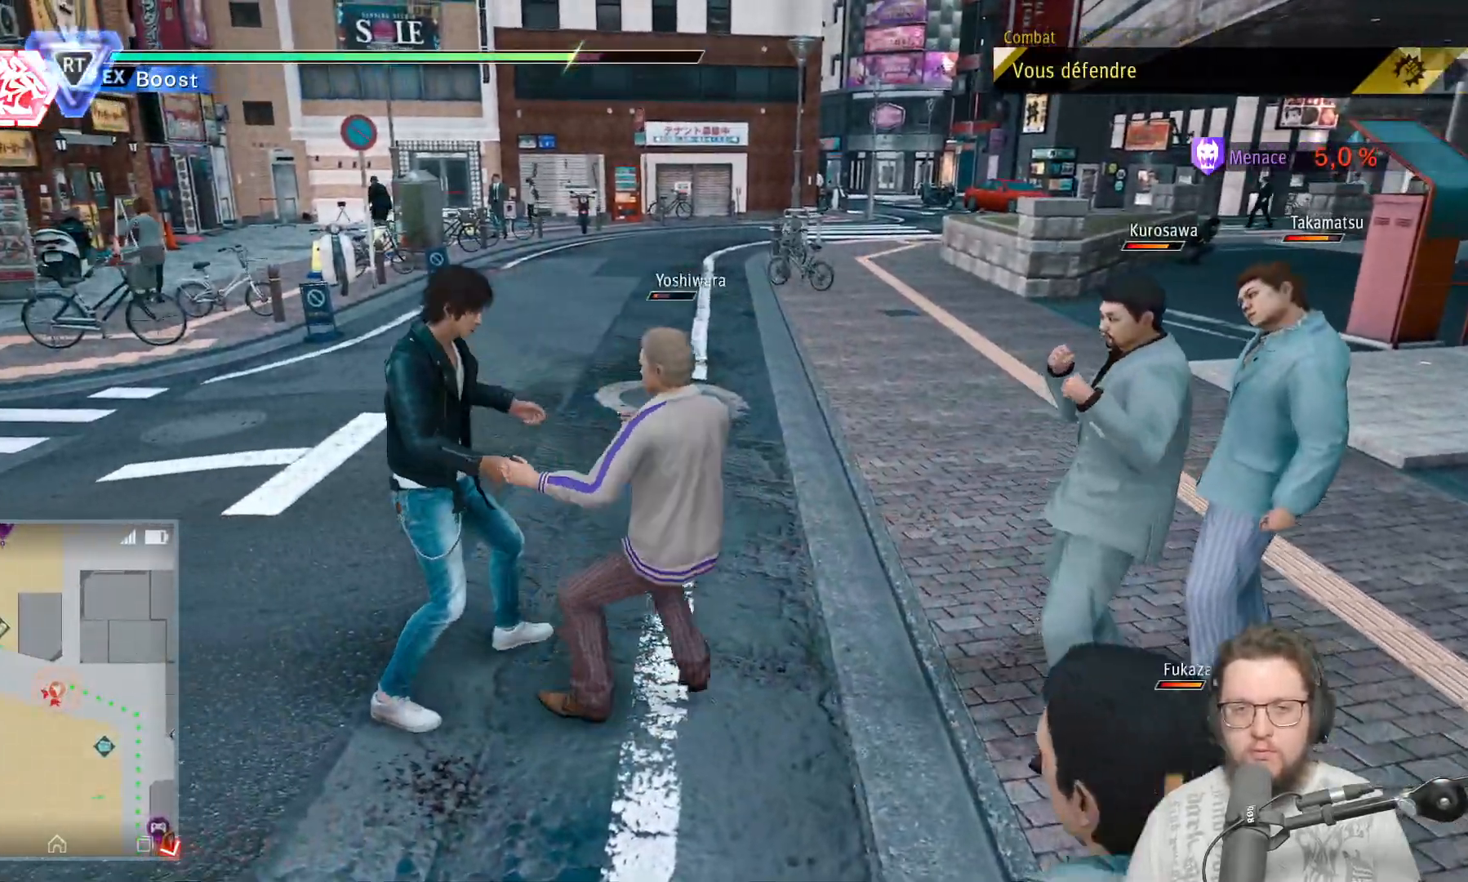
Gameplay with a controller (Xbox layout); each line is a JSON object with the inputs held at the frame after it (dt_ms = milliseconds from this image to that frame). "events" lists button and stick changes between this image and that frame as [ms after this image, input, new state], when the widget could be followed in between.
{"dt_ms": 500, "buttons": ["X"], "left_stick": "right", "right_stick": "center", "events": [[33, "X", "down"], [183, "X", "up"], [267, "X", "down"]]}
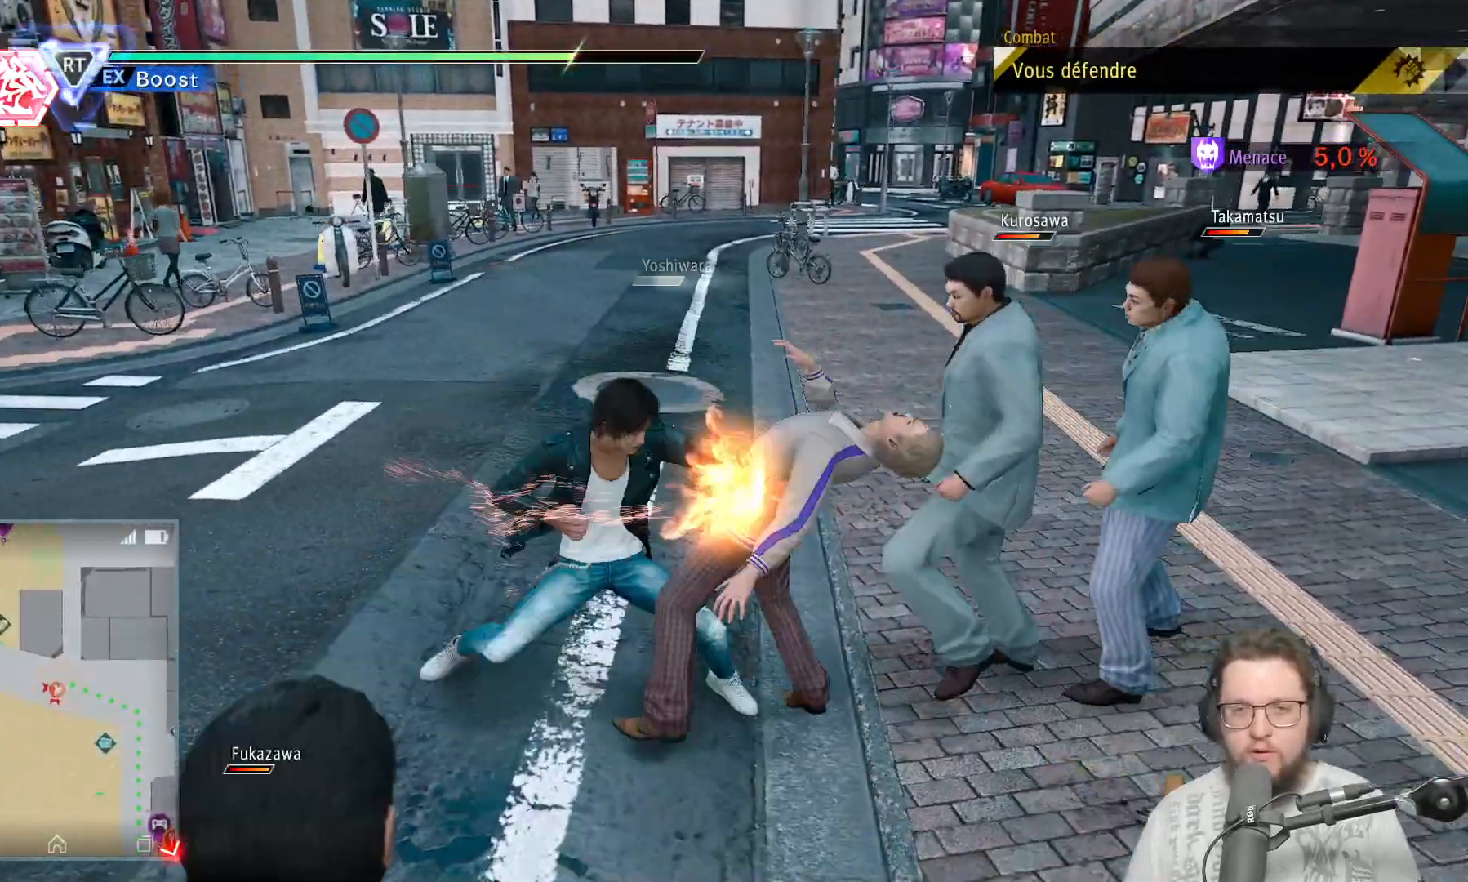
{"dt_ms": 500, "buttons": [], "left_stick": "up-right", "right_stick": "center"}
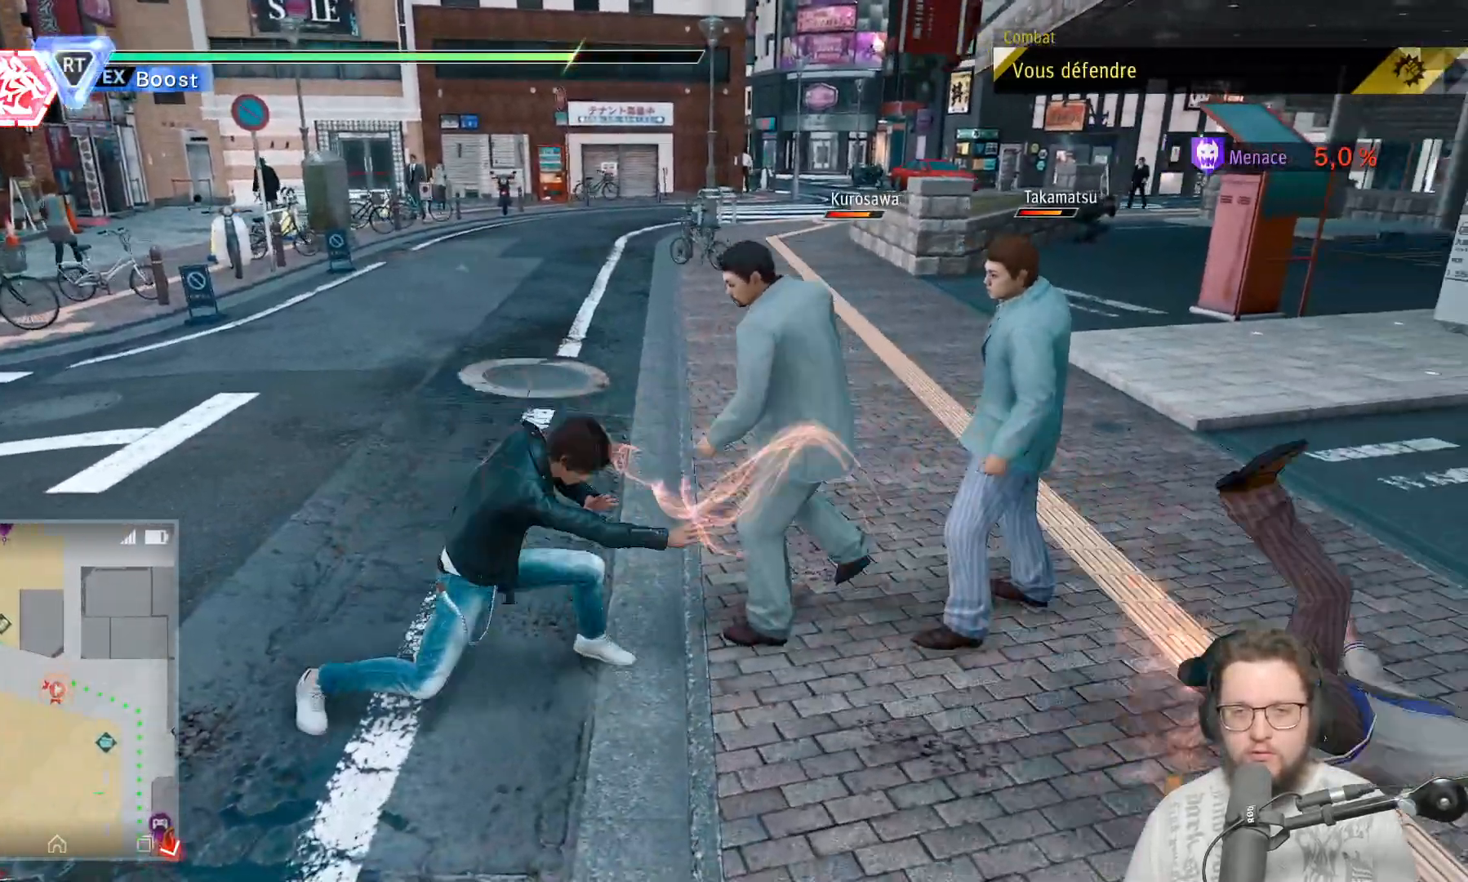
{"dt_ms": 1000, "buttons": [], "left_stick": "up", "right_stick": "center"}
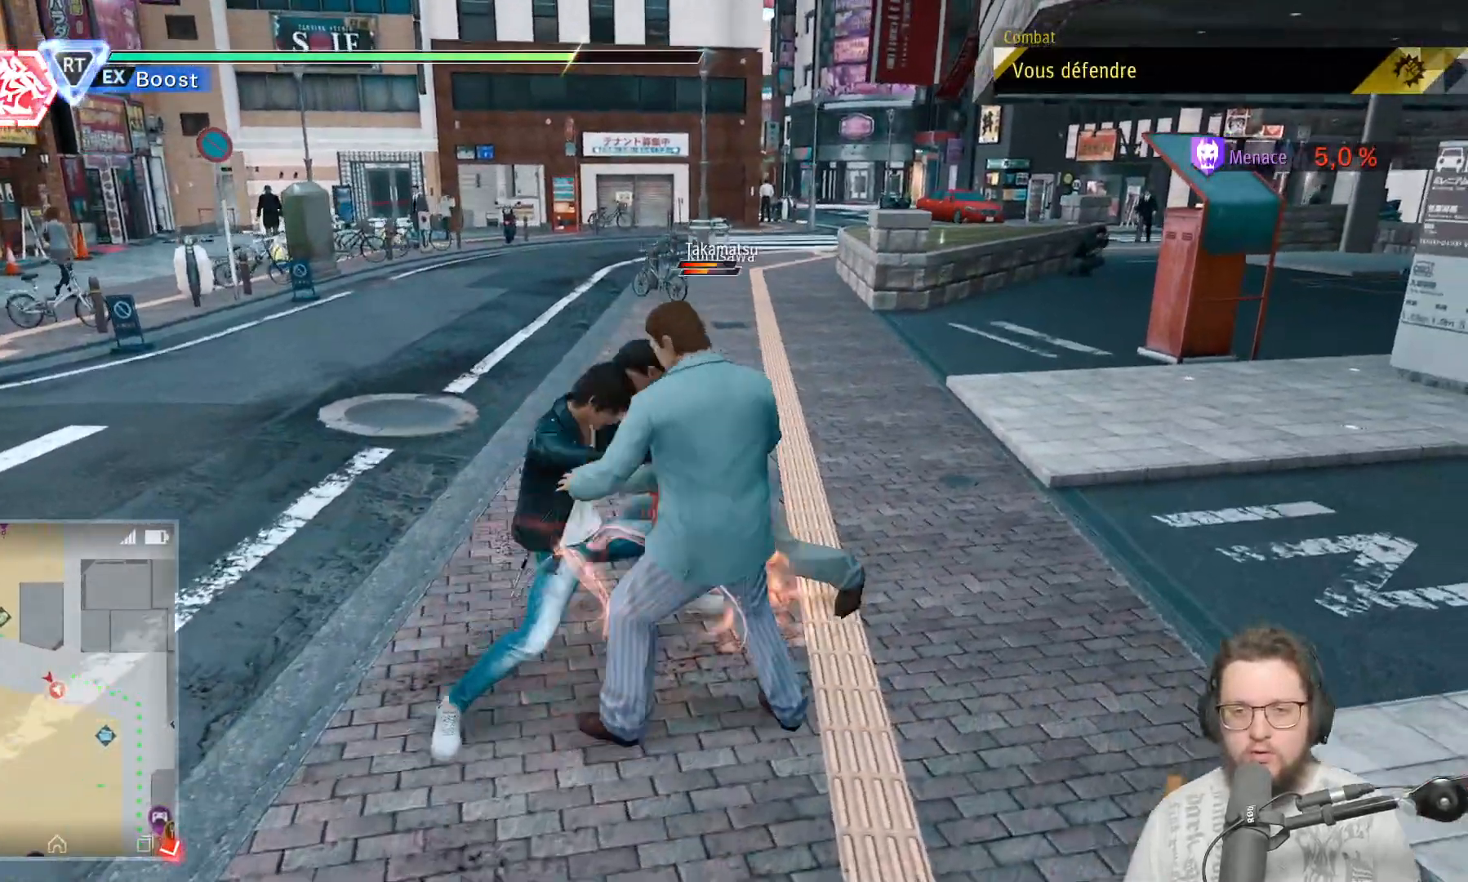
{"dt_ms": 500, "buttons": ["X"], "left_stick": "down-right", "right_stick": "center", "events": [[83, "X", "down"], [167, "X", "up"], [183, "left_stick", "up-right"], [300, "X", "down"], [350, "left_stick", "right"], [383, "X", "up"], [483, "left_stick", "down-right"], [500, "X", "down"]]}
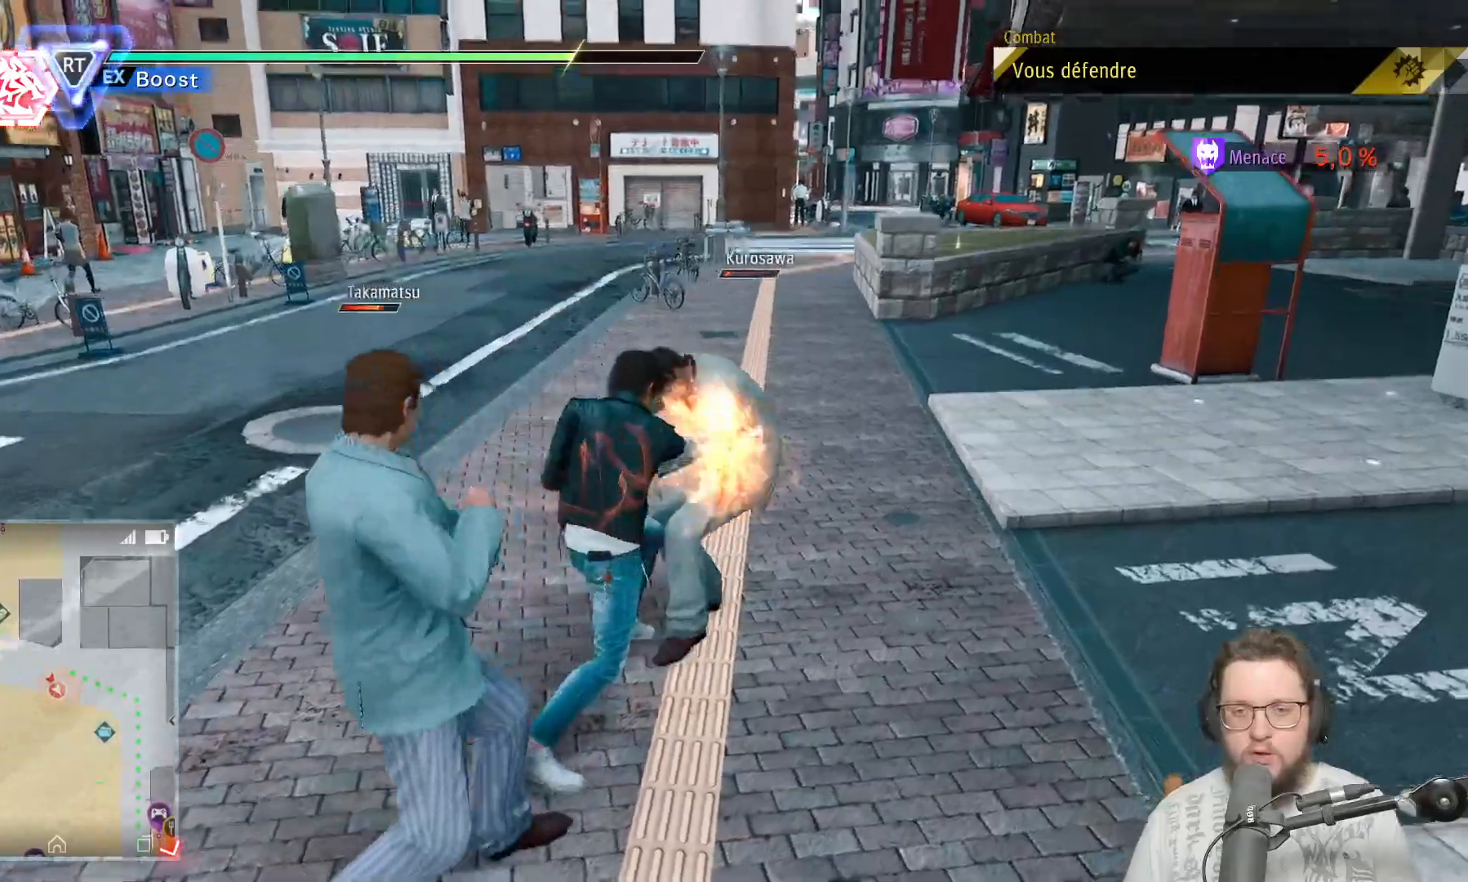
{"dt_ms": 1000, "buttons": ["X"], "left_stick": "down-left", "right_stick": "center"}
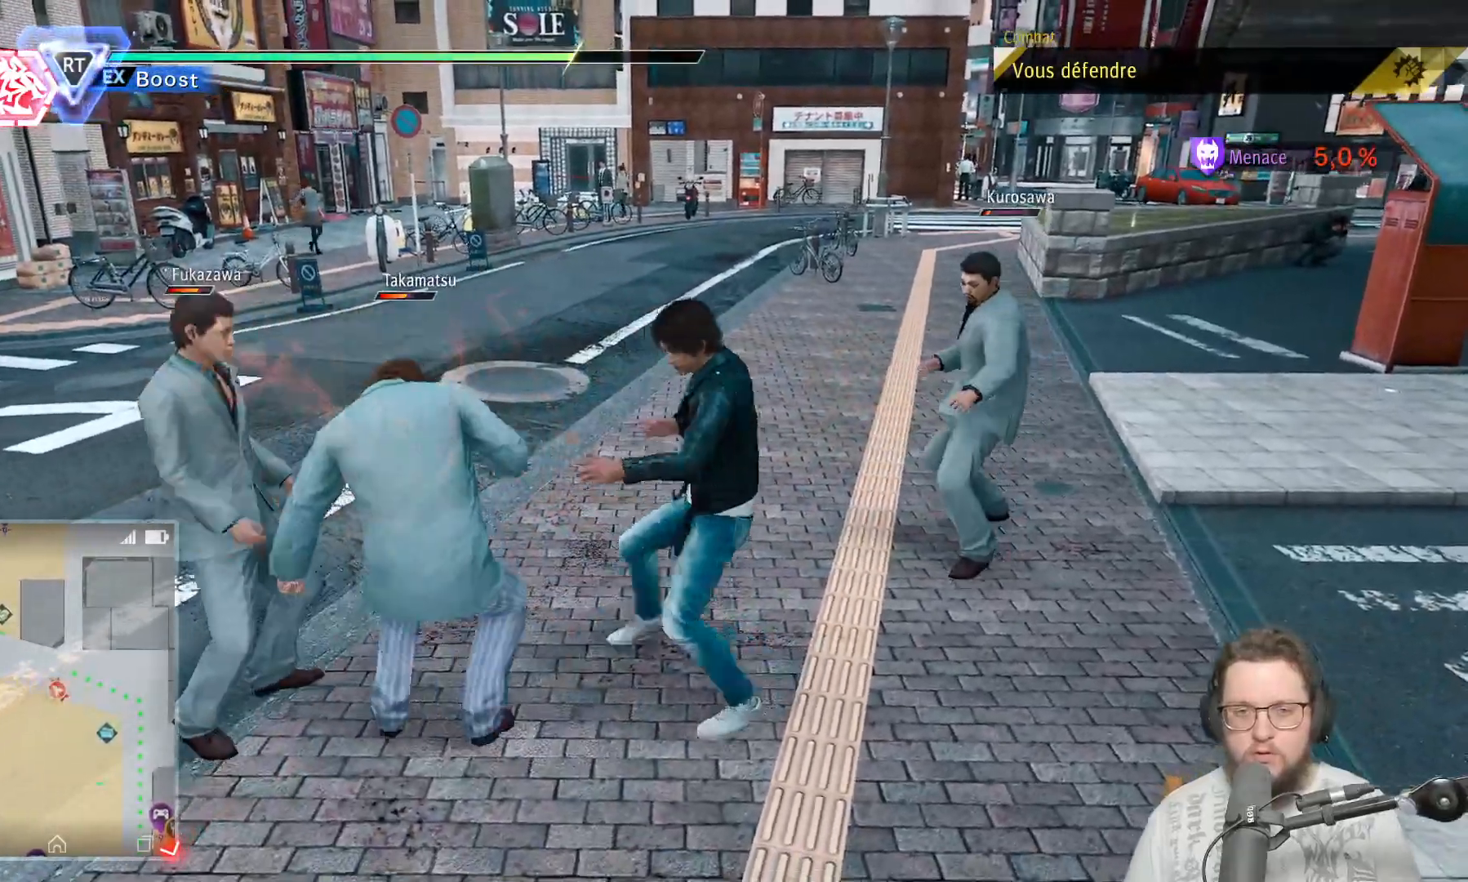
{"dt_ms": 500, "buttons": ["X"], "left_stick": "down-left", "right_stick": "center", "events": [[100, "X", "up"], [200, "X", "down"], [317, "X", "up"], [417, "X", "down"]]}
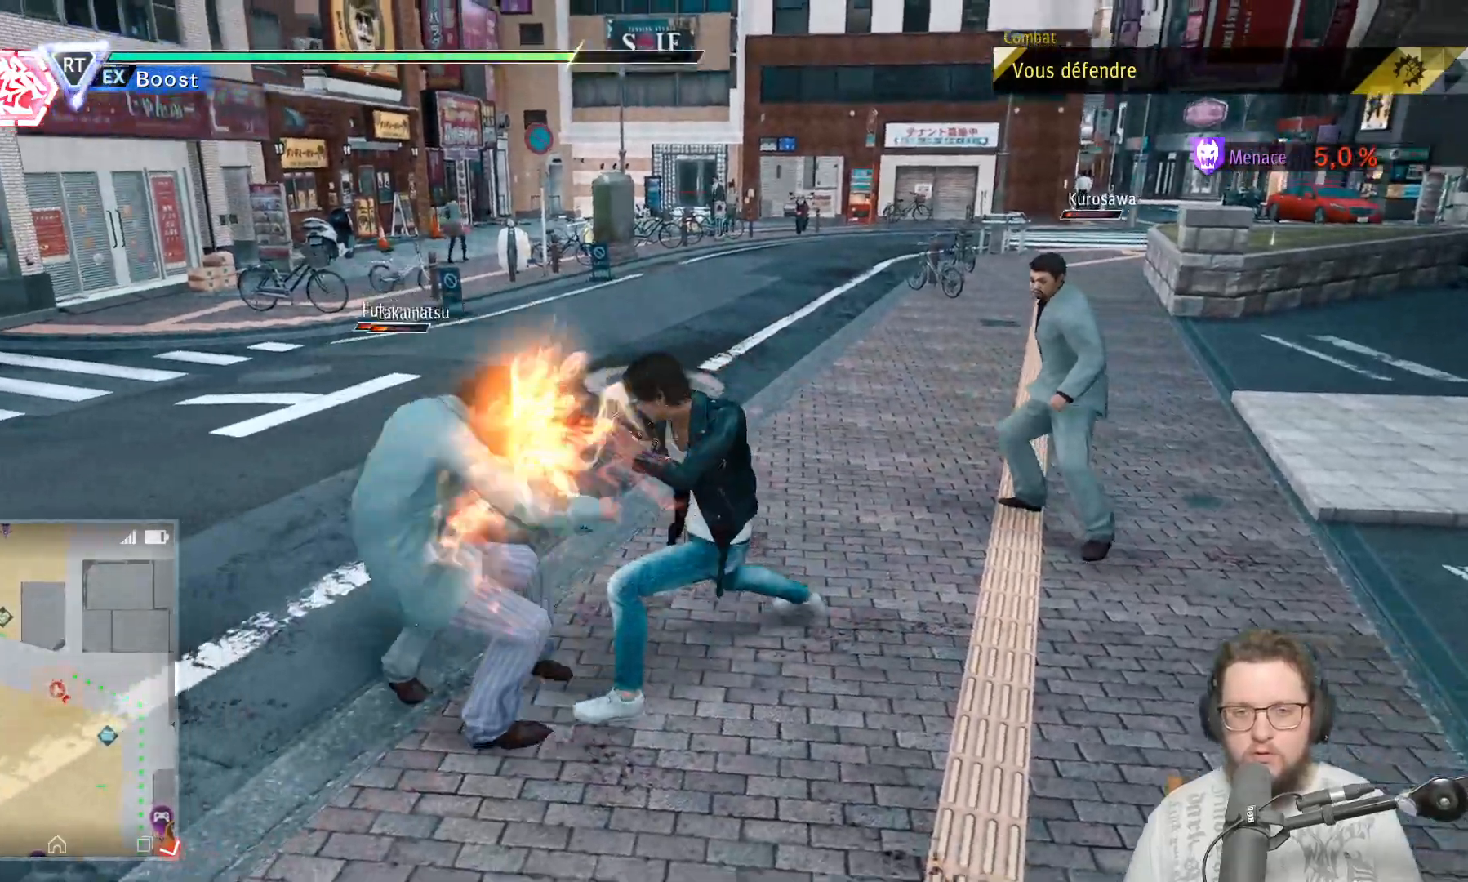
{"dt_ms": 500, "buttons": [], "left_stick": "left", "right_stick": "center", "events": [[17, "X", "up"], [17, "left_stick", "left"], [133, "X", "down"], [217, "X", "up"], [317, "X", "down"], [417, "X", "up"]]}